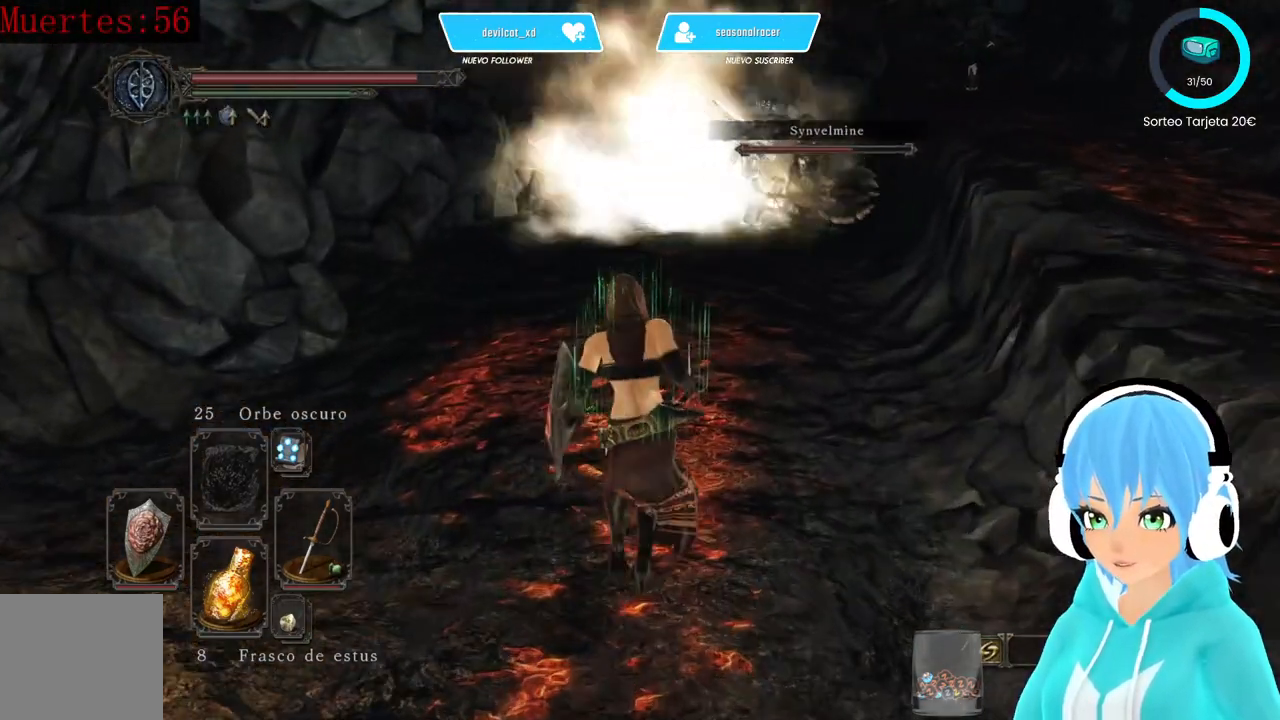
Gameplay with a controller (Xbox layout); each line is a JSON object with the inputs held at the frame after it (dt_ms = milliseconds from this image to that frame). "events" lists button and stick changes between this image and that frame as [ms after this image, input, new state], when the widget could be followed in between.
{"dt_ms": 500, "buttons": [], "left_stick": "up", "right_stick": "center", "events": []}
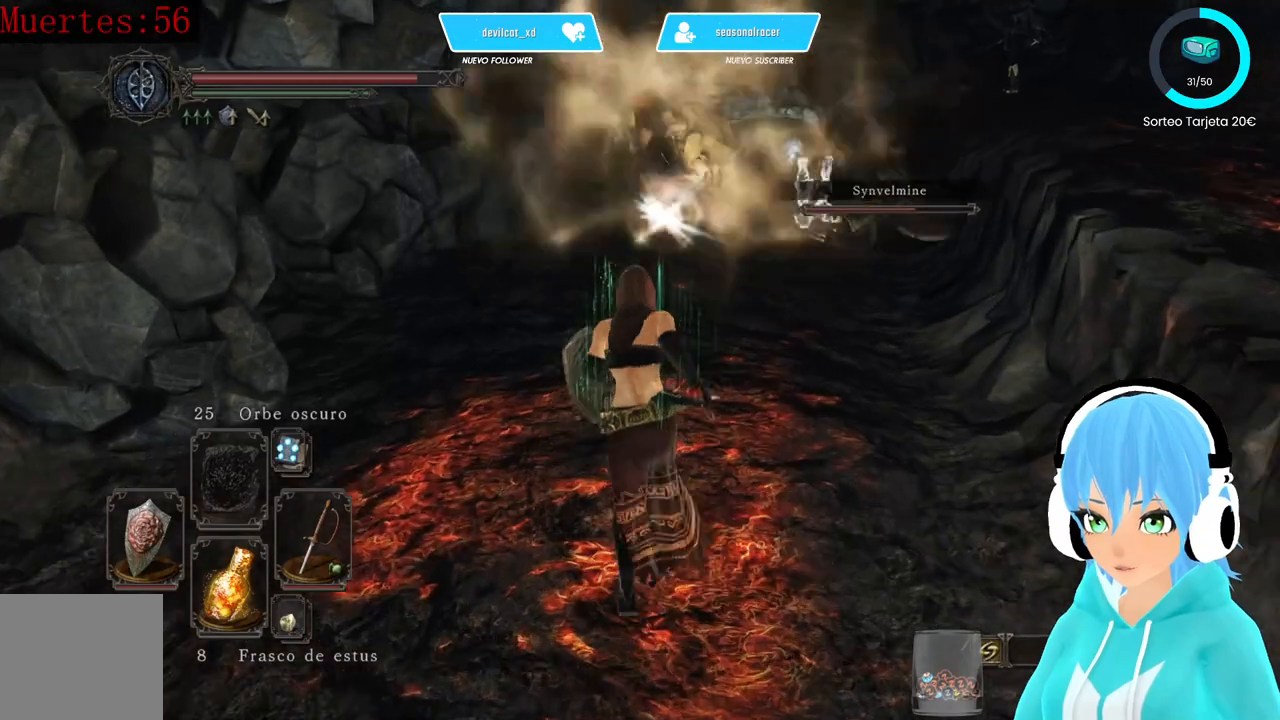
{"dt_ms": 500, "buttons": [], "left_stick": "up", "right_stick": "center", "events": []}
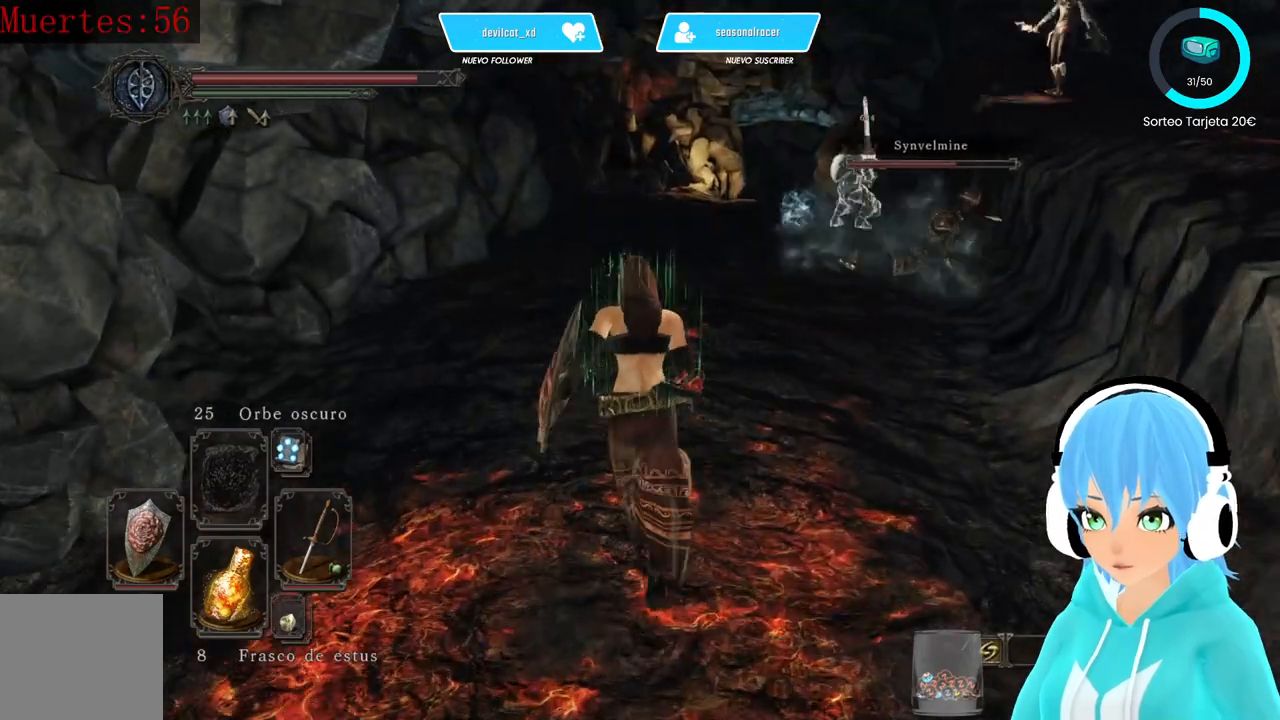
{"dt_ms": 500, "buttons": [], "left_stick": "up", "right_stick": "center", "events": [[250, "right_stick", "right"], [333, "right_stick", "center"]]}
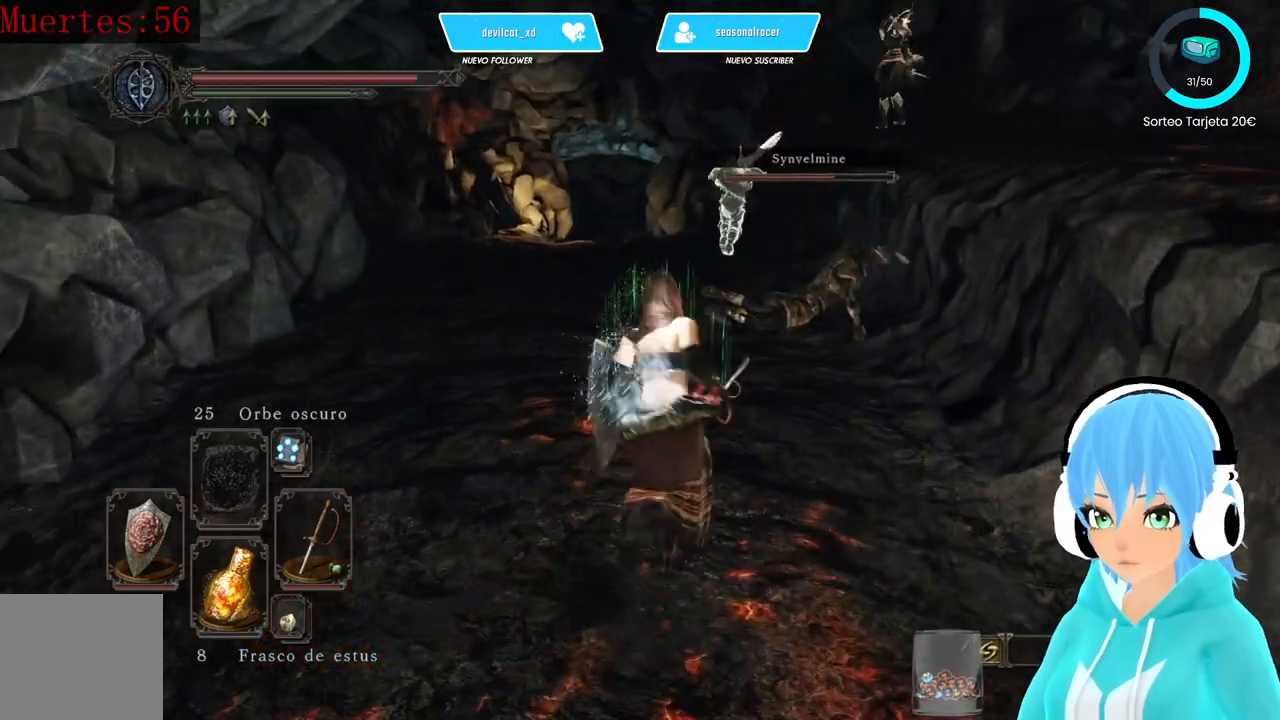
{"dt_ms": 500, "buttons": ["L1"], "left_stick": "up", "right_stick": "center", "events": [[417, "L1", "down"]]}
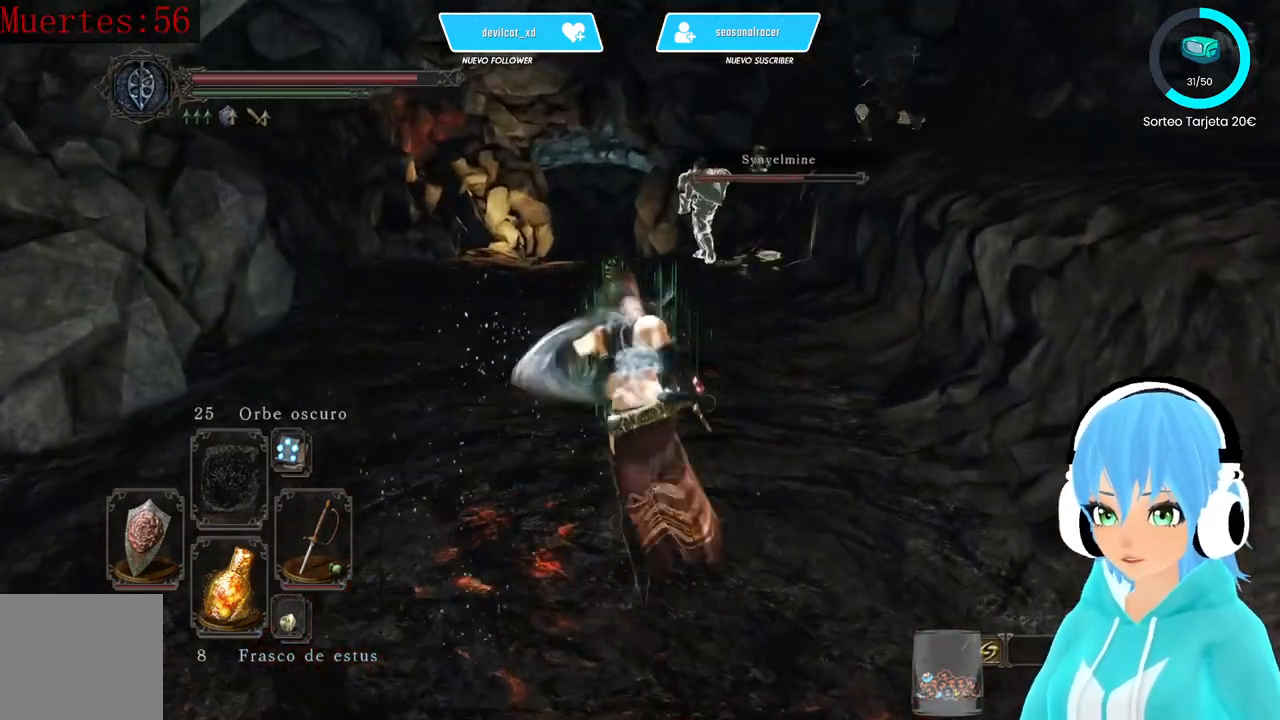
{"dt_ms": 500, "buttons": [], "left_stick": "up", "right_stick": "center", "events": [[500, "L1", "up"]]}
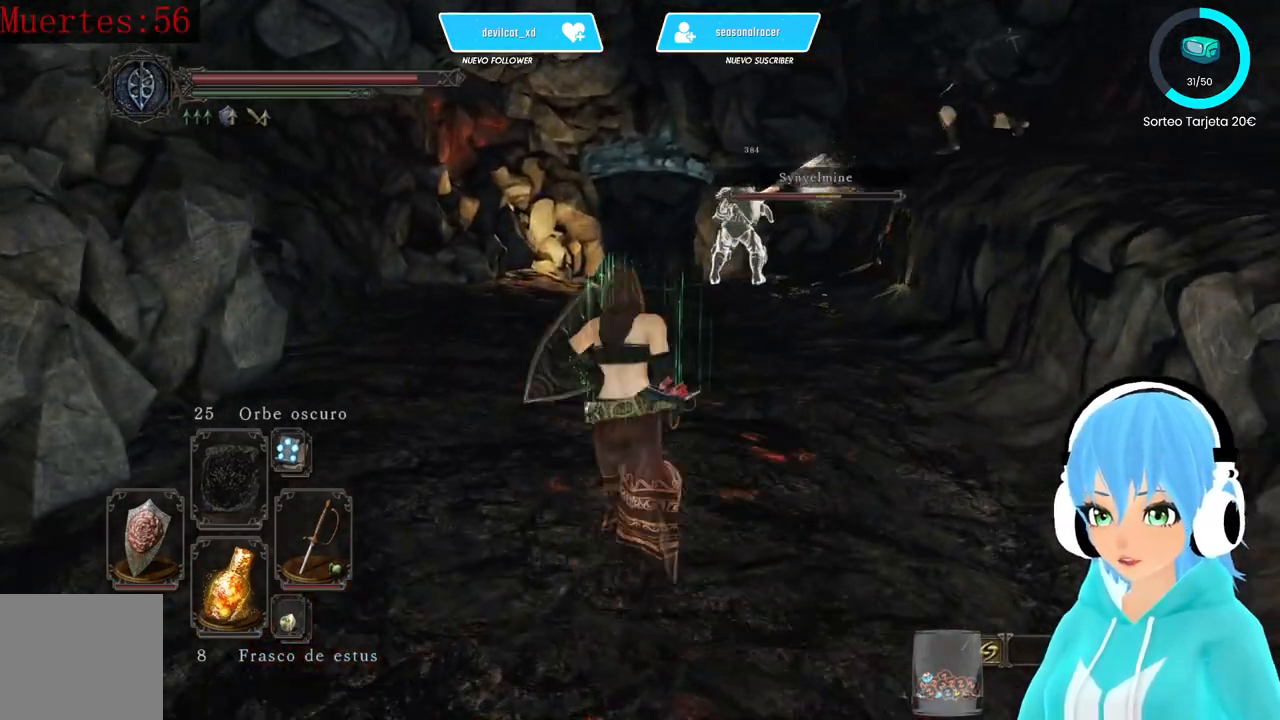
{"dt_ms": 500, "buttons": ["B"], "left_stick": "up", "right_stick": "center", "events": [[167, "B", "down"]]}
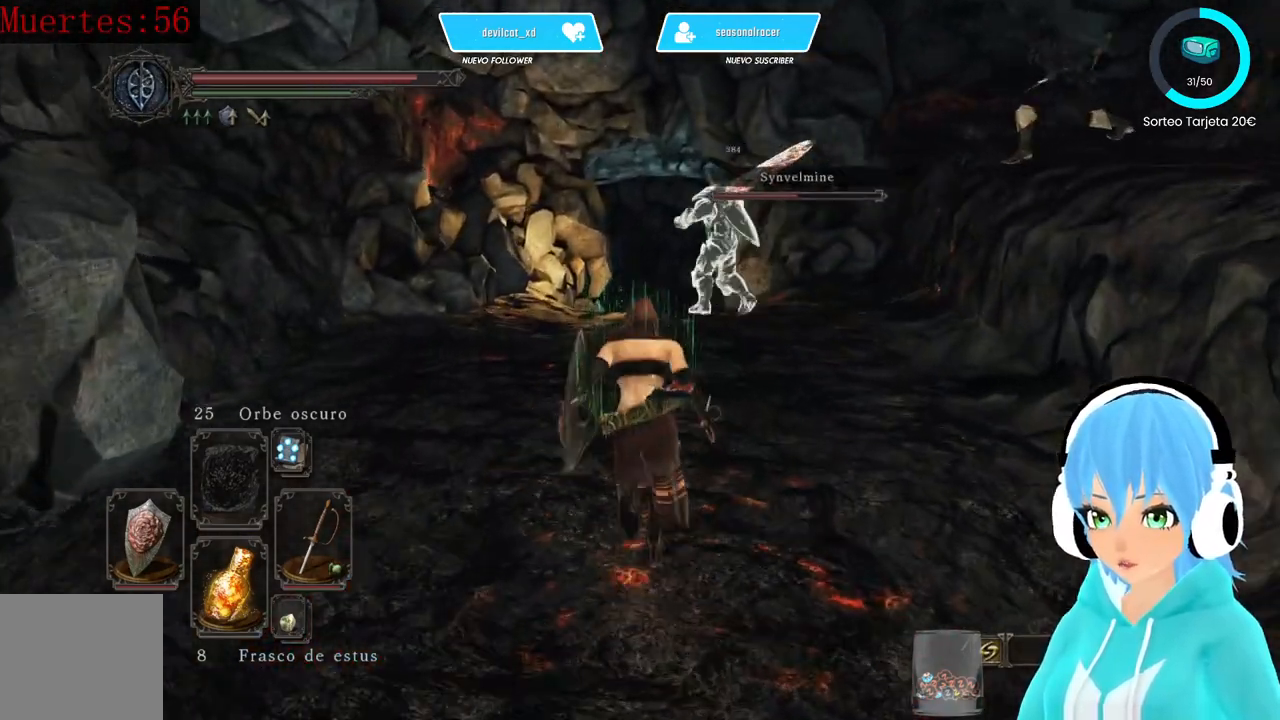
{"dt_ms": 500, "buttons": ["B"], "left_stick": "up", "right_stick": "down-right", "events": [[500, "right_stick", "down-right"]]}
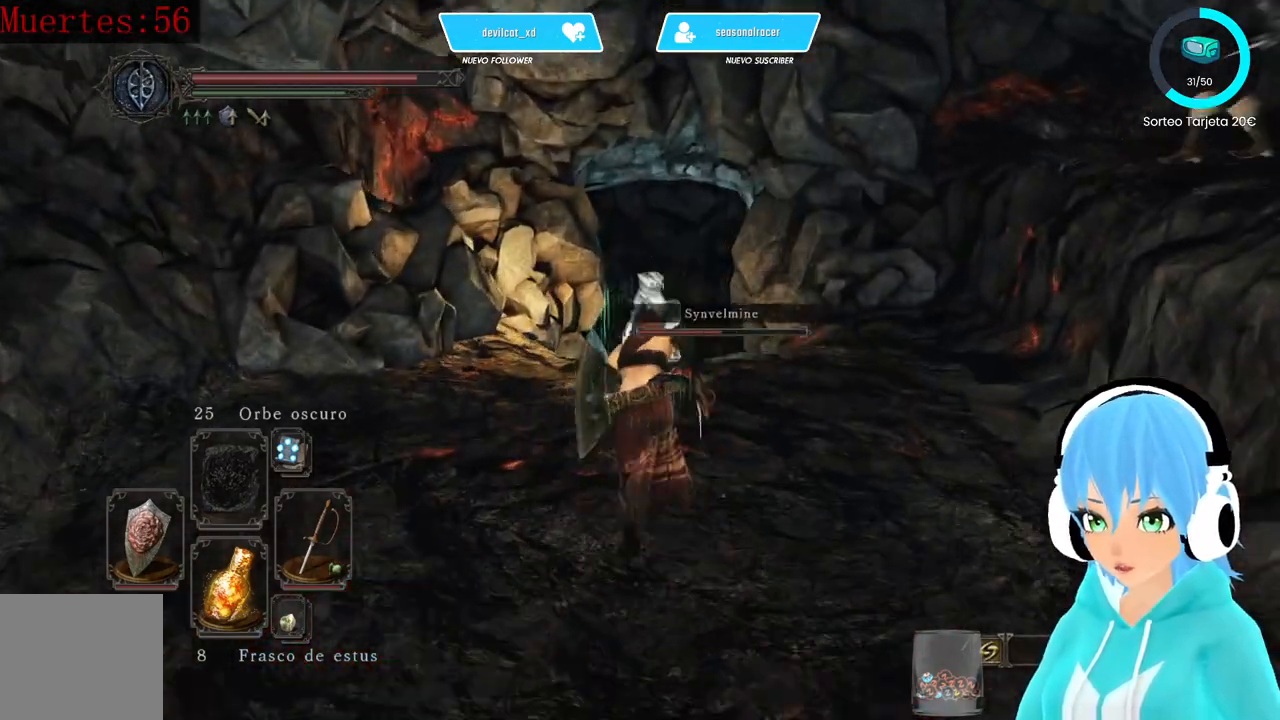
{"dt_ms": 500, "buttons": ["B"], "left_stick": "up", "right_stick": "center", "events": [[167, "right_stick", "center"]]}
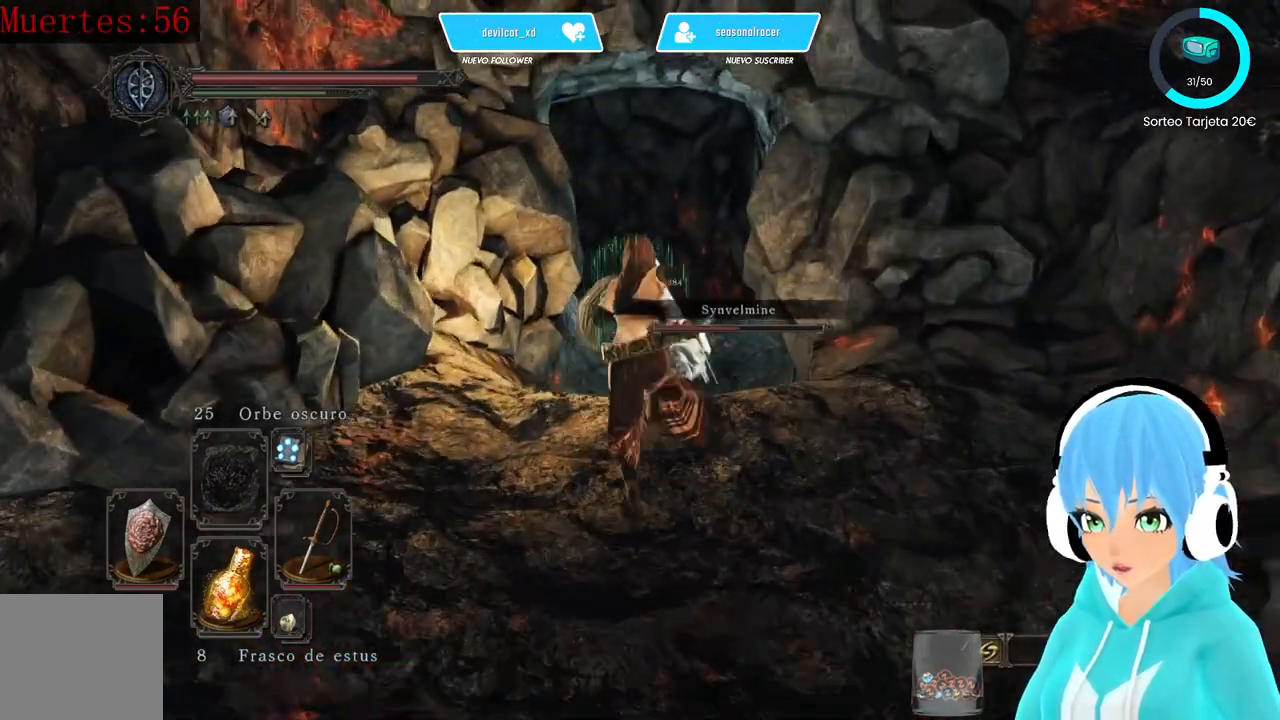
{"dt_ms": 500, "buttons": ["B"], "left_stick": "up", "right_stick": "center", "events": []}
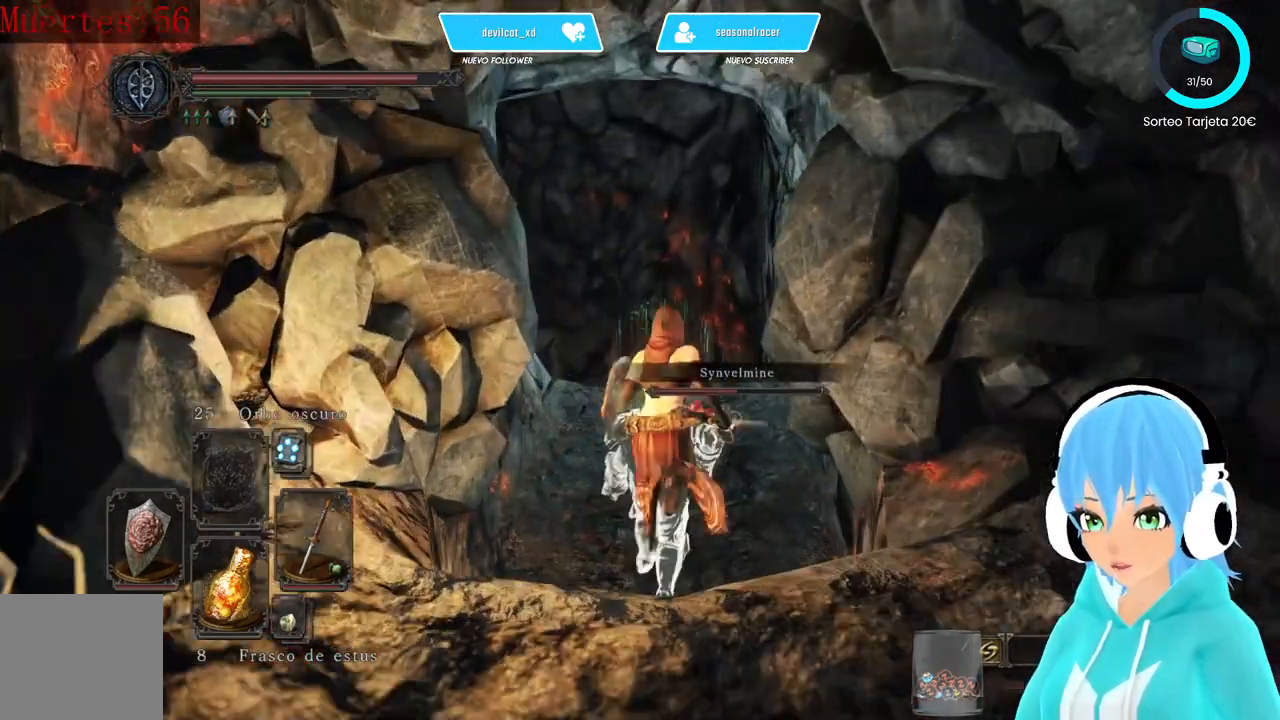
{"dt_ms": 500, "buttons": ["B"], "left_stick": "up", "right_stick": "center", "events": []}
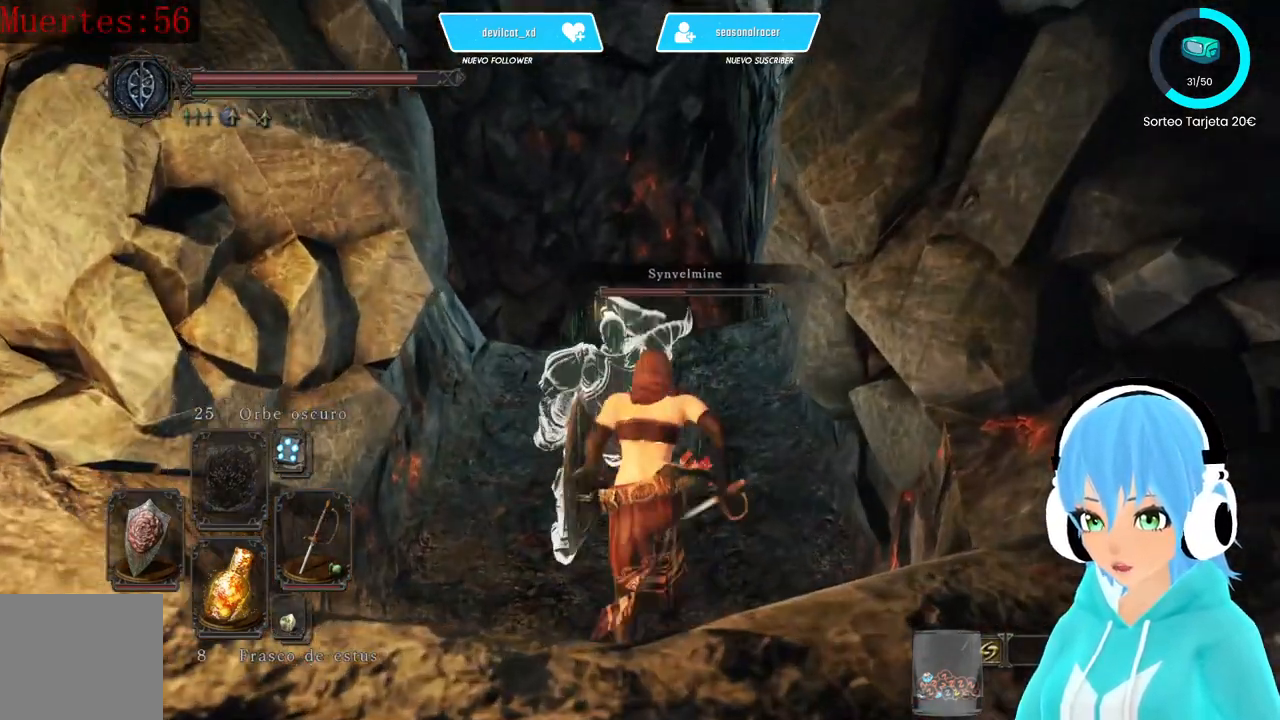
{"dt_ms": 500, "buttons": [], "left_stick": "up-right", "right_stick": "center", "events": [[83, "B", "up"], [250, "left_stick", "up-right"], [250, "right_stick", "down-left"], [500, "right_stick", "center"]]}
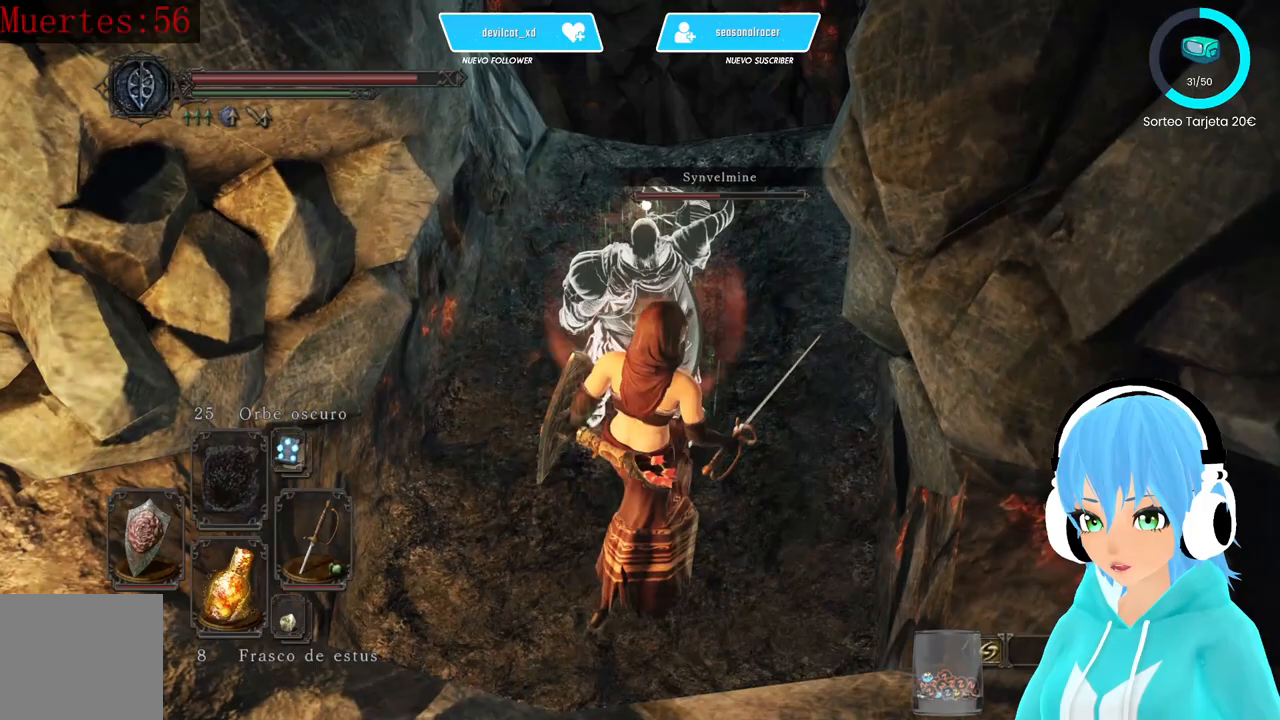
{"dt_ms": 500, "buttons": [], "left_stick": "up-left", "right_stick": "center", "events": [[333, "left_stick", "up-left"]]}
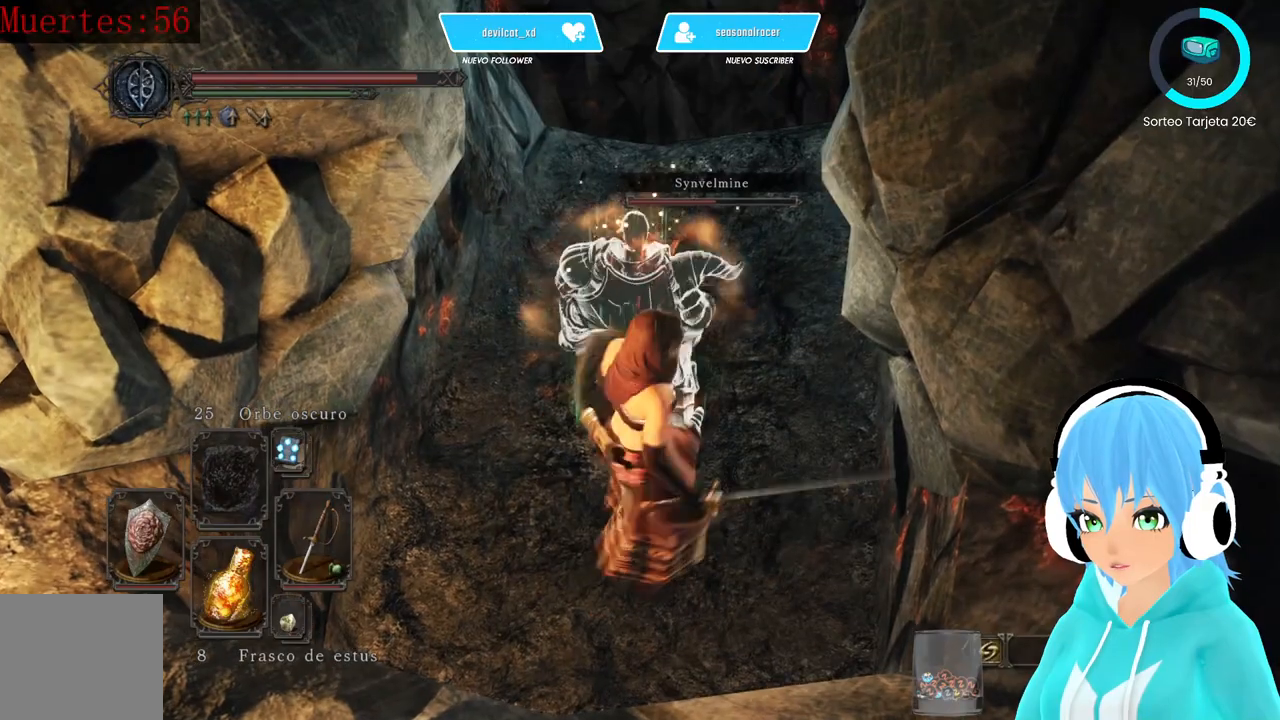
{"dt_ms": 500, "buttons": [], "left_stick": "up", "right_stick": "center", "events": [[333, "left_stick", "up"], [417, "B", "down"], [500, "B", "up"]]}
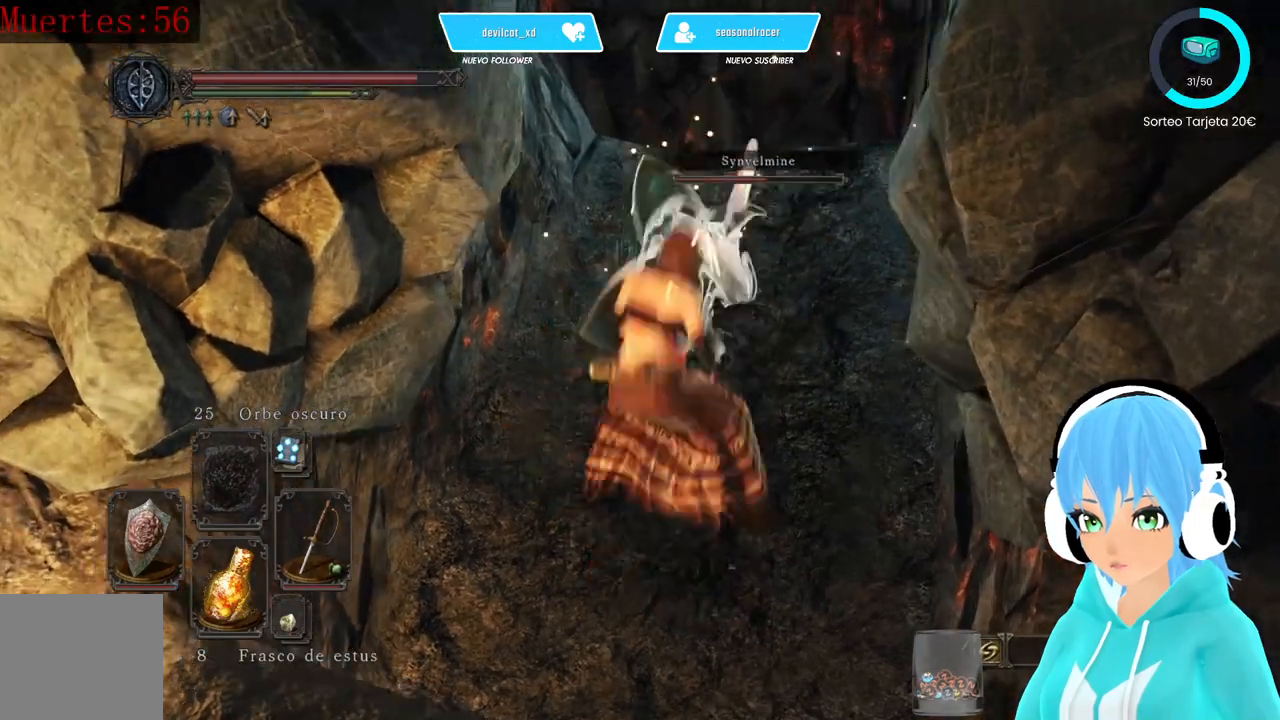
{"dt_ms": 500, "buttons": ["L1"], "left_stick": "up", "right_stick": "center", "events": [[333, "L1", "down"], [333, "right_stick", "down-right"], [417, "right_stick", "center"]]}
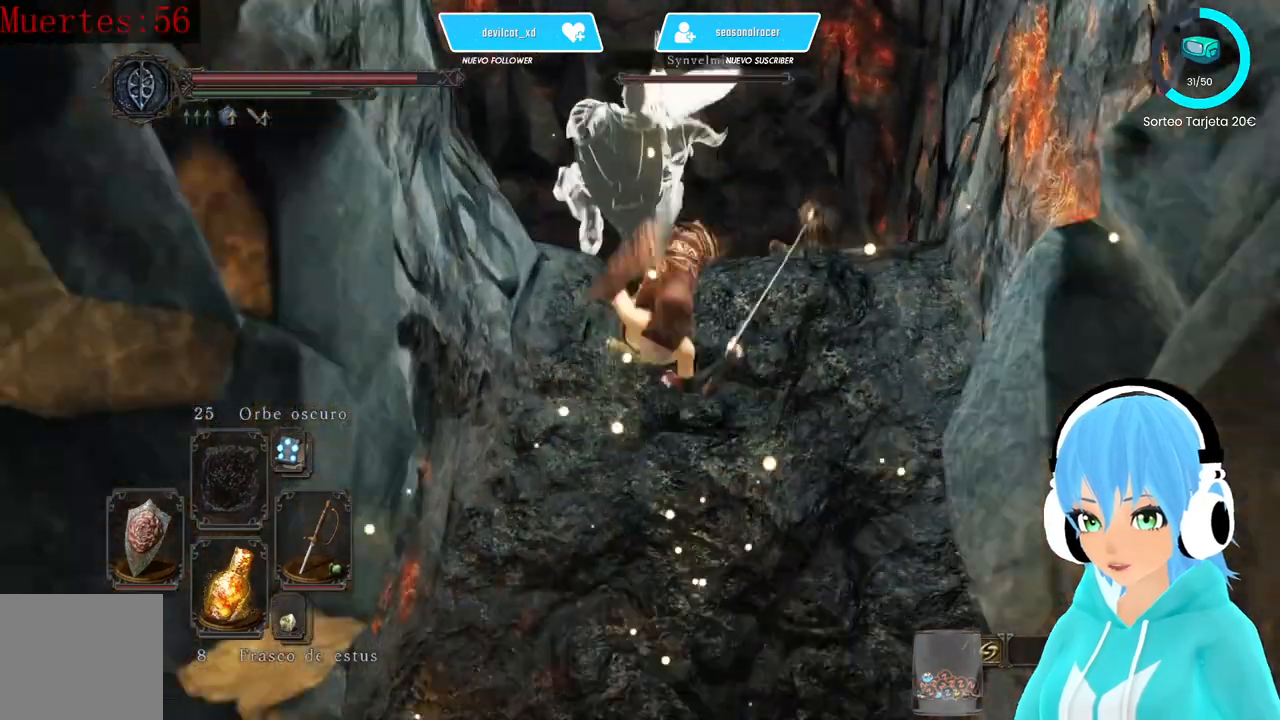
{"dt_ms": 1000, "buttons": ["L1"], "left_stick": "up-left", "right_stick": "right"}
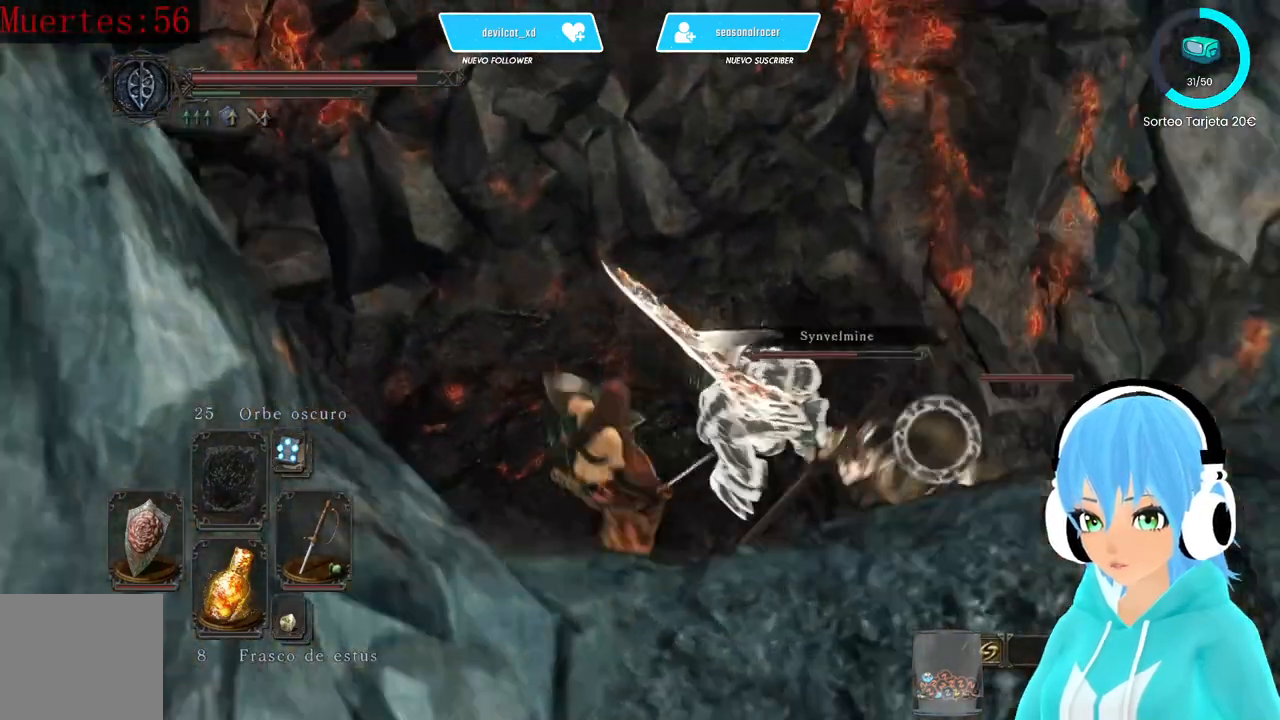
{"dt_ms": 500, "buttons": ["L1"], "left_stick": "up-left", "right_stick": "center", "events": [[333, "right_stick", "center"]]}
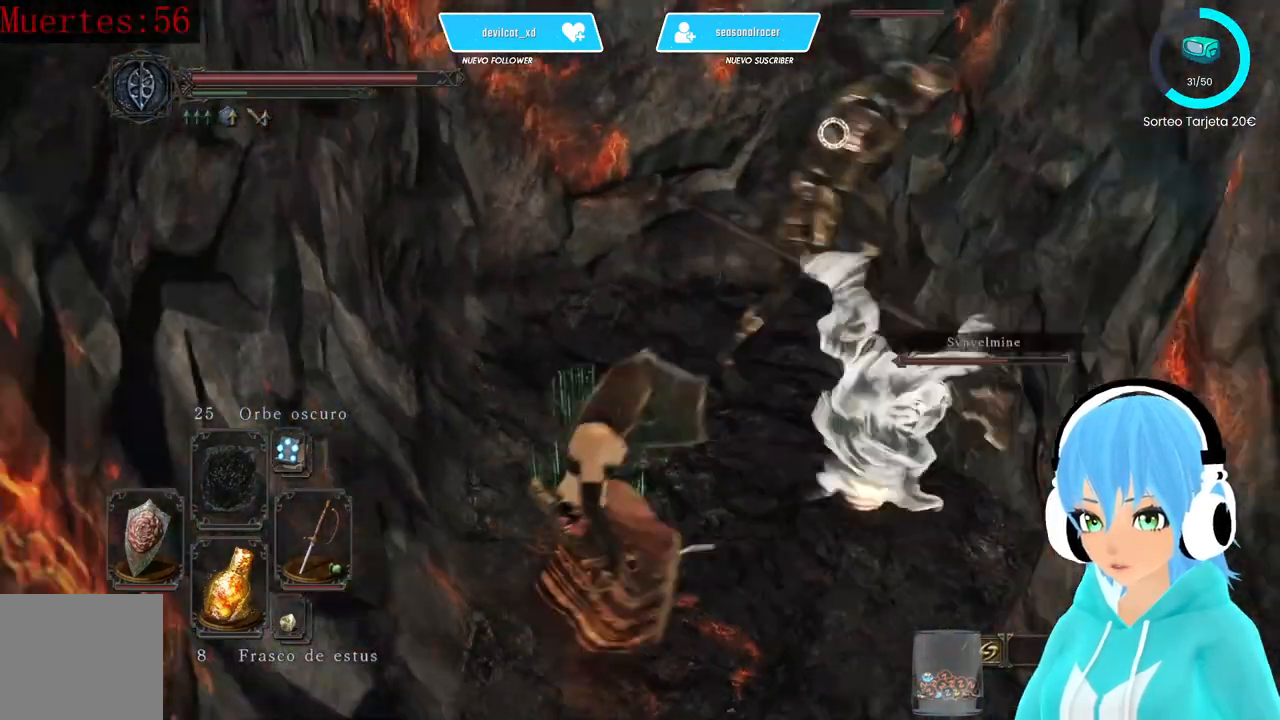
{"dt_ms": 500, "buttons": ["R2"], "left_stick": "up-left", "right_stick": "center", "events": [[333, "L1", "up"], [500, "R2", "down"]]}
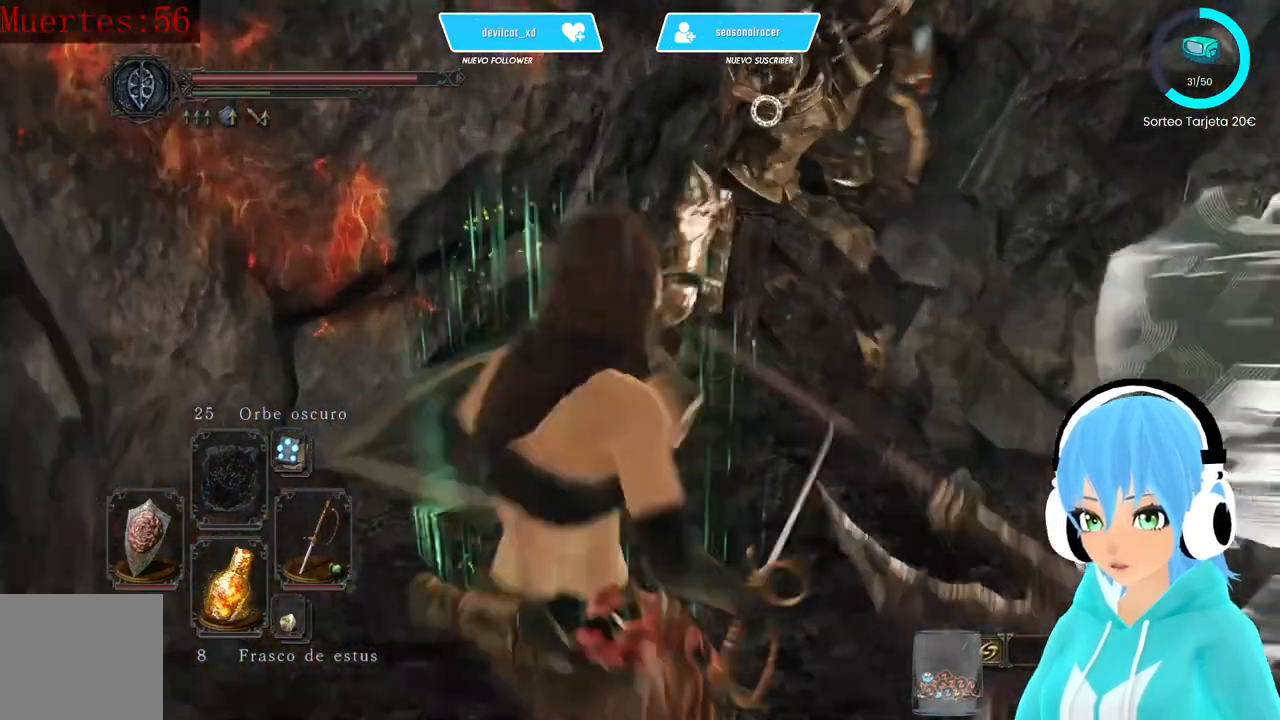
{"dt_ms": 500, "buttons": [], "left_stick": "center", "right_stick": "center", "events": [[167, "R2", "up"], [250, "left_stick", "center"]]}
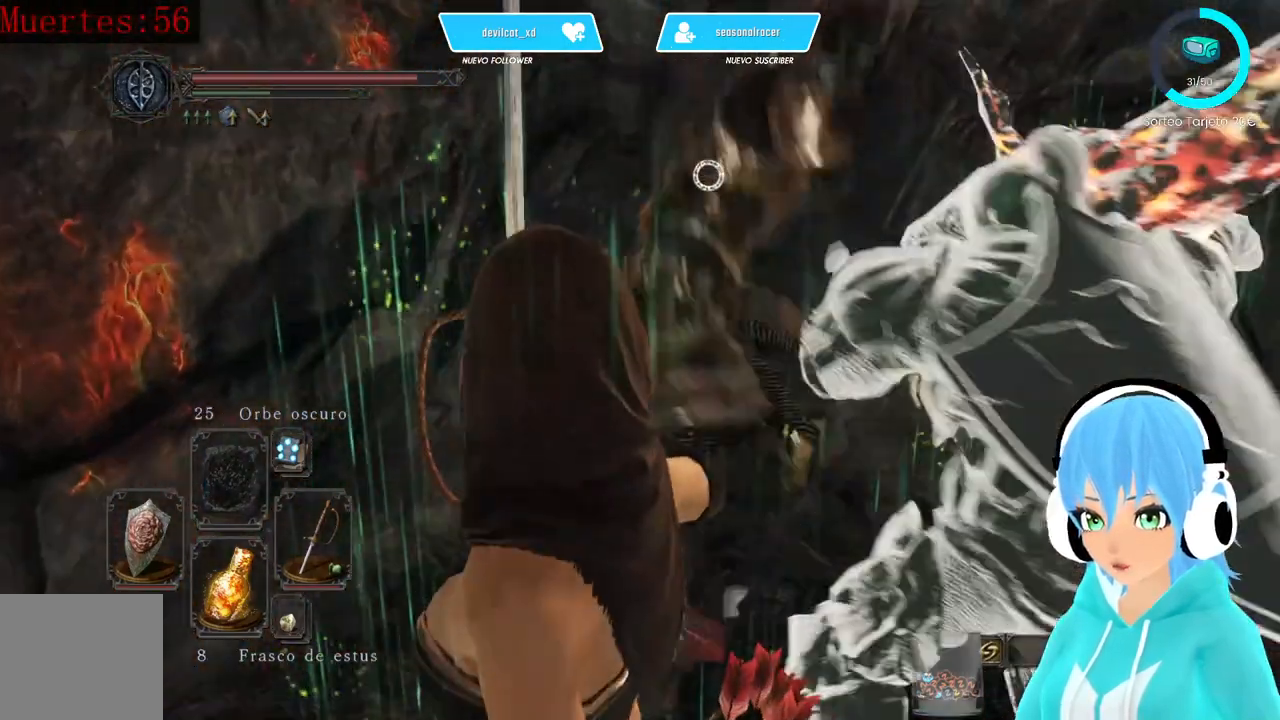
{"dt_ms": 500, "buttons": ["R2"], "left_stick": "center", "right_stick": "center", "events": [[333, "R2", "down"], [417, "R2", "up"], [500, "R2", "down"]]}
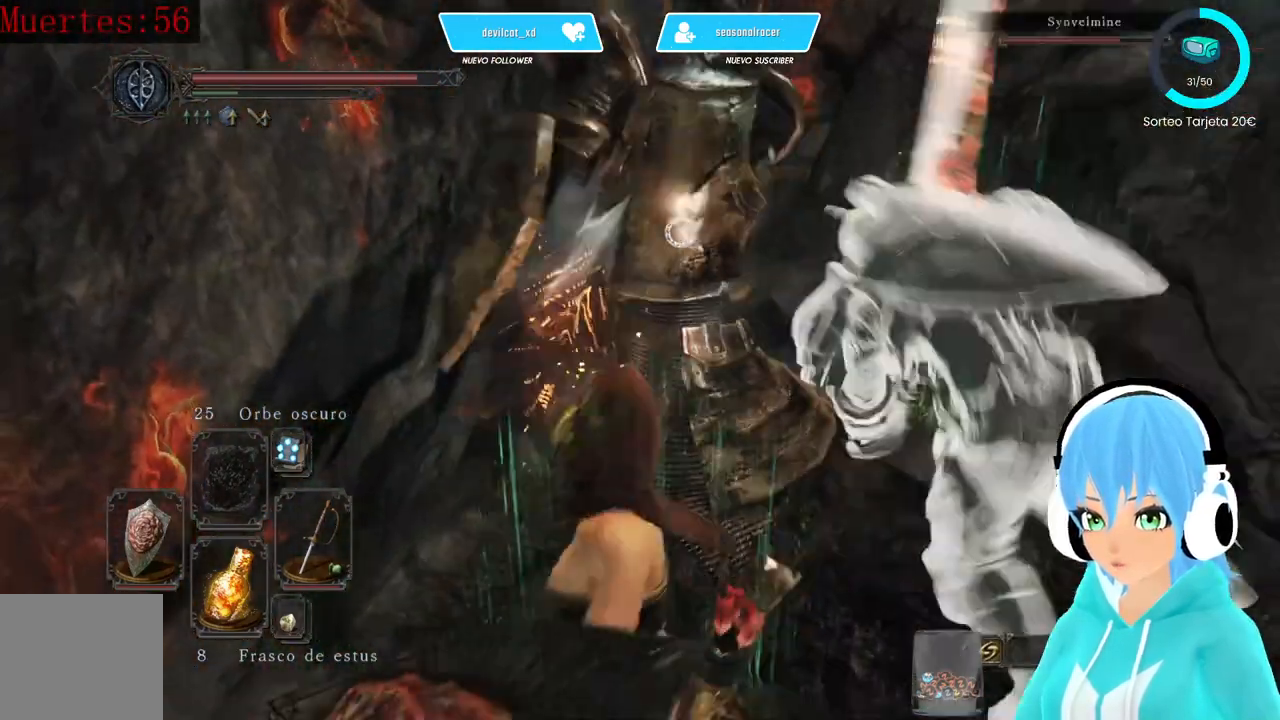
{"dt_ms": 500, "buttons": ["R2"], "left_stick": "center", "right_stick": "center", "events": [[83, "R2", "up"], [167, "R2", "down"], [333, "R2", "up"], [417, "R2", "down"]]}
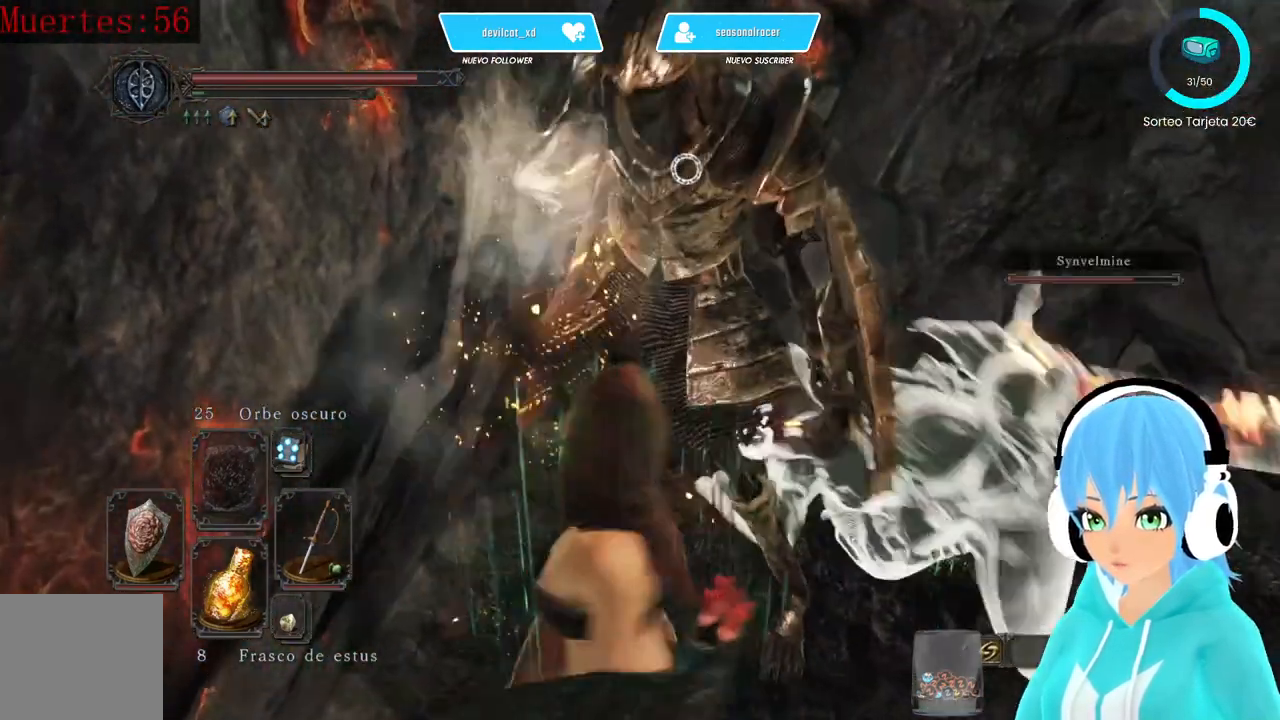
{"dt_ms": 500, "buttons": [], "left_stick": "center", "right_stick": "center", "events": [[250, "R2", "up"], [333, "R2", "down"], [500, "R2", "up"]]}
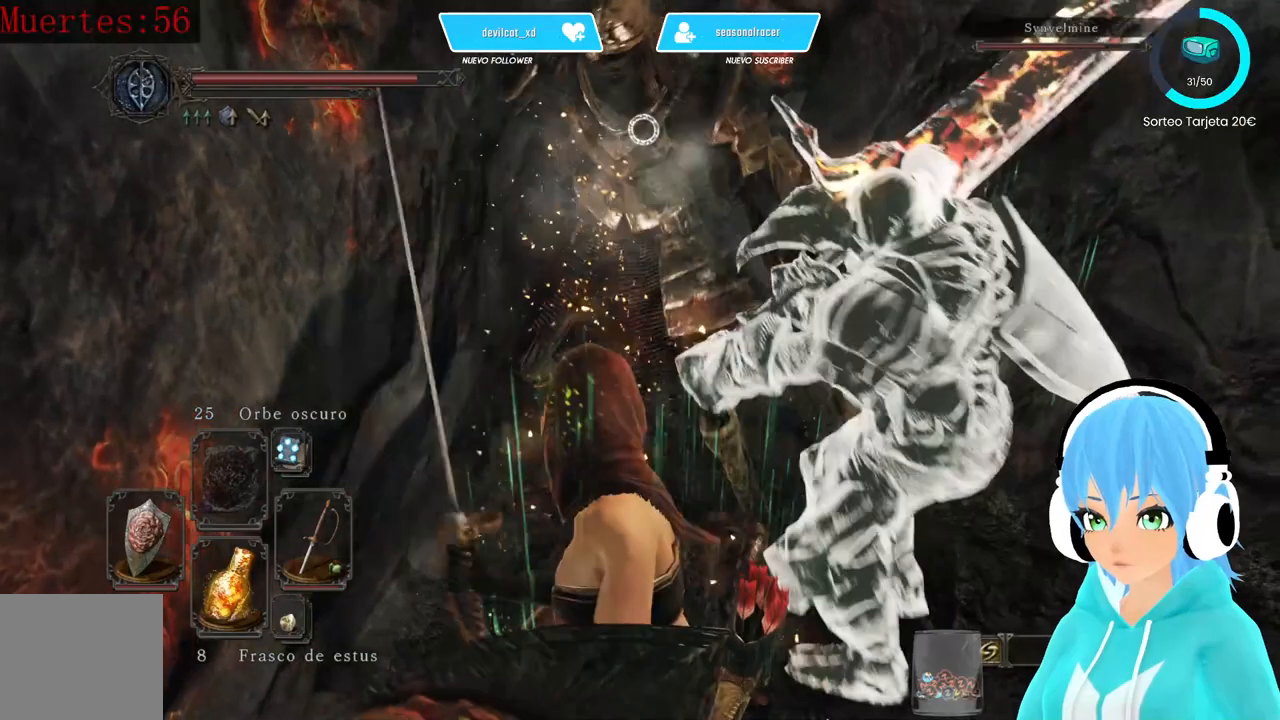
{"dt_ms": 500, "buttons": [], "left_stick": "center", "right_stick": "center", "events": [[83, "R2", "down"], [250, "R2", "up"], [333, "R2", "down"], [417, "R2", "up"]]}
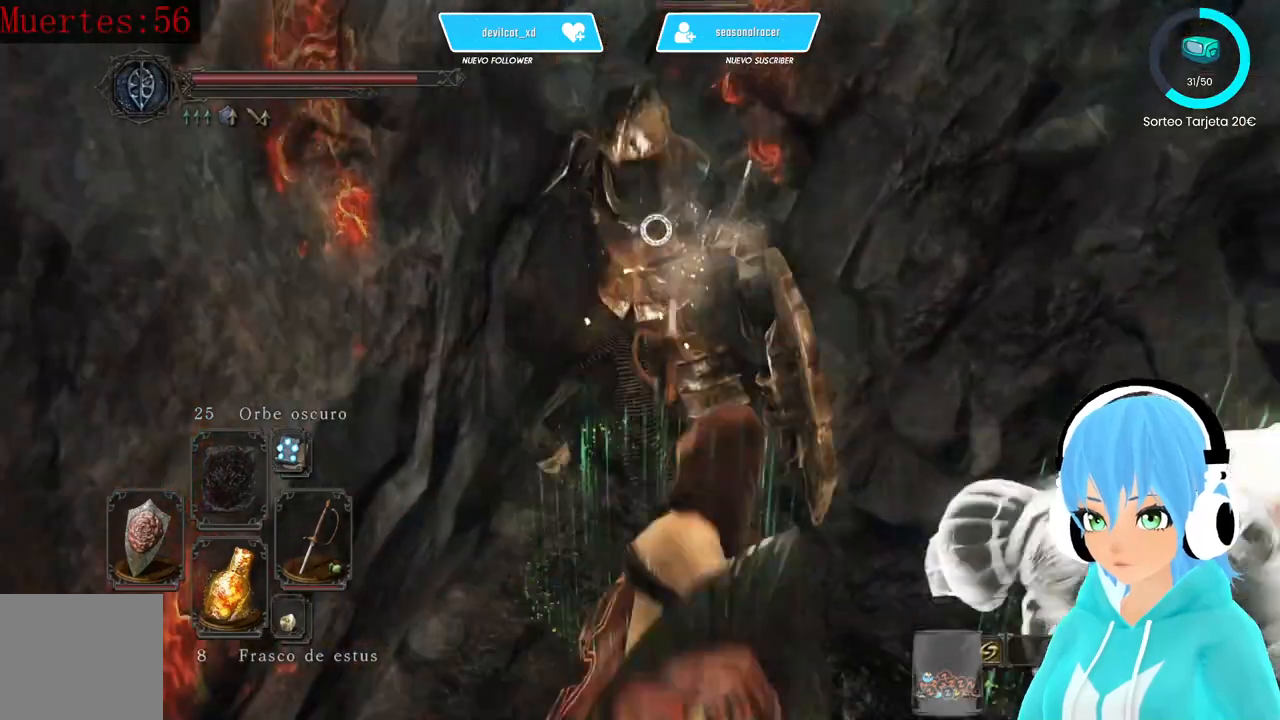
{"dt_ms": 500, "buttons": [], "left_stick": "right", "right_stick": "center", "events": [[167, "left_stick", "right"]]}
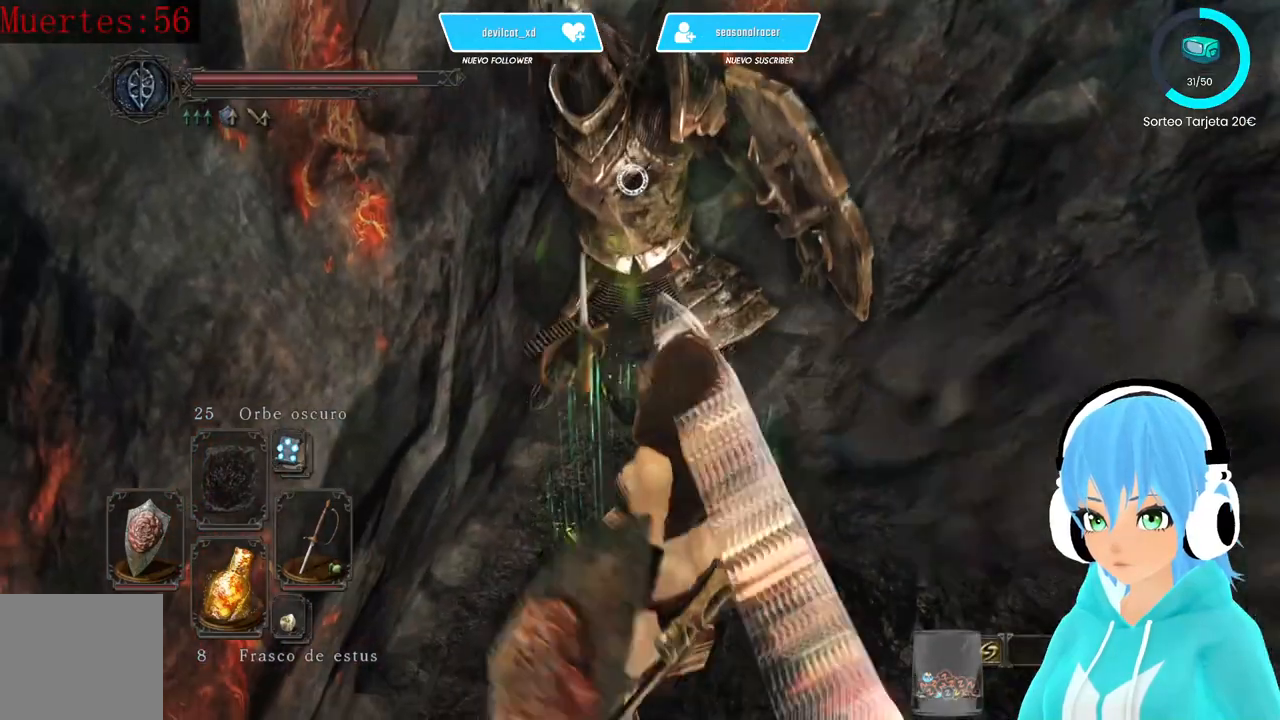
{"dt_ms": 500, "buttons": [], "left_stick": "right", "right_stick": "center", "events": []}
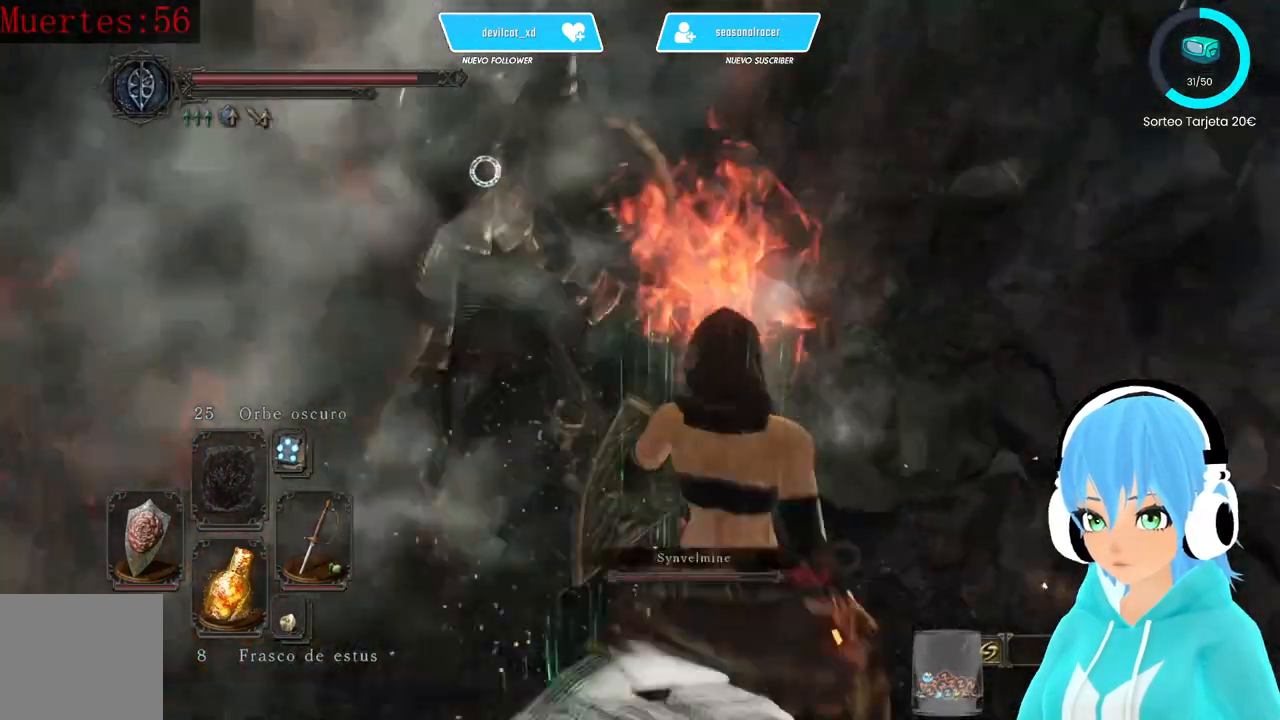
{"dt_ms": 500, "buttons": [], "left_stick": "up-left", "right_stick": "center"}
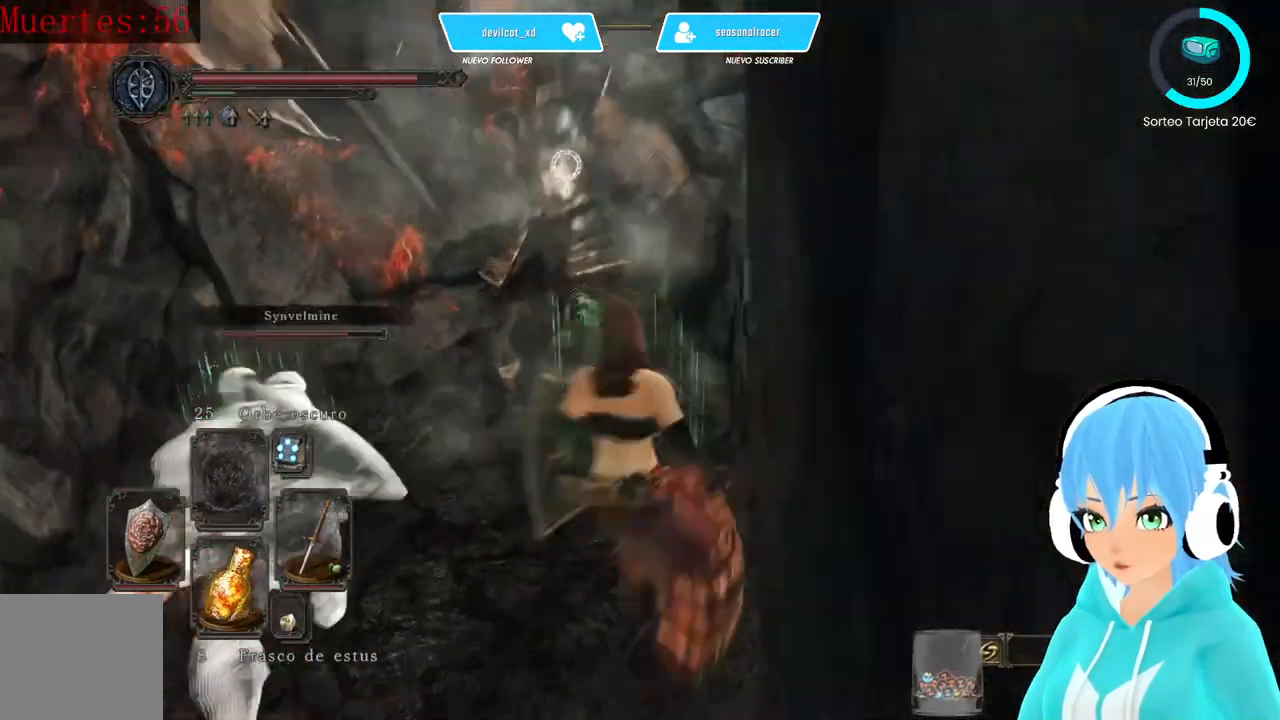
{"dt_ms": 500, "buttons": [], "left_stick": "up", "right_stick": "center", "events": [[83, "left_stick", "left"], [417, "left_stick", "up"]]}
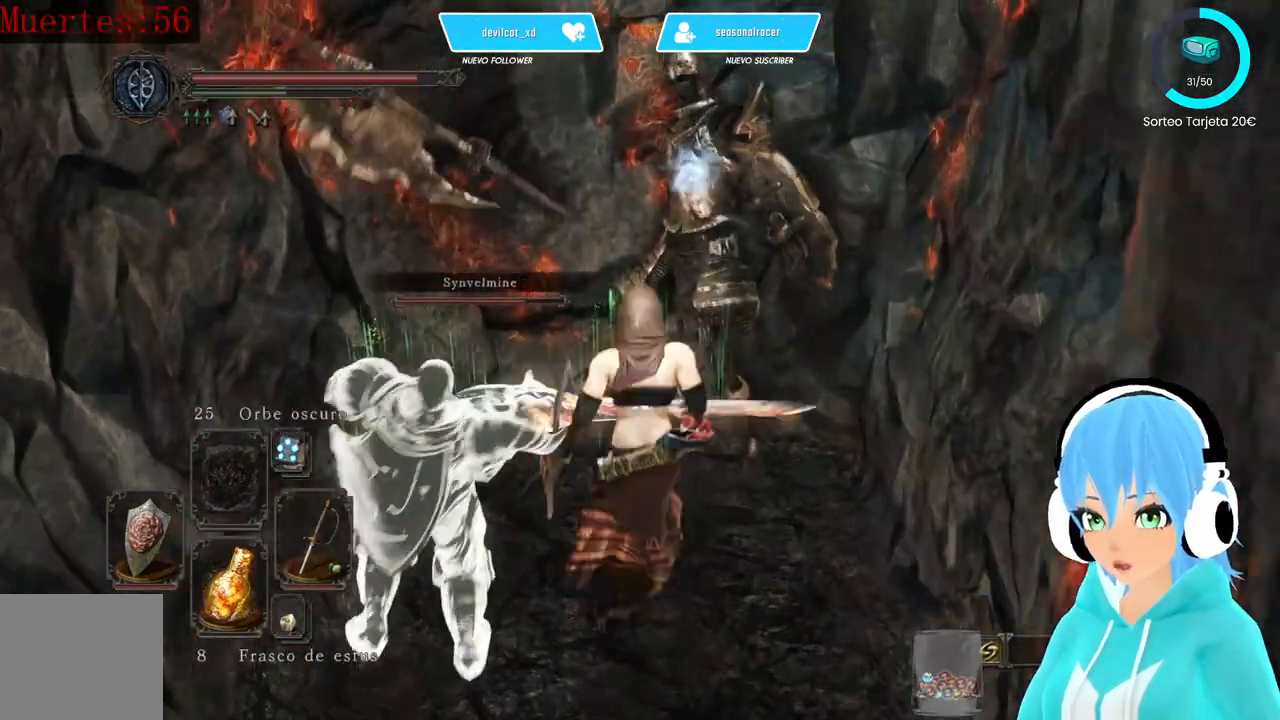
{"dt_ms": 500, "buttons": [], "left_stick": "right", "right_stick": "center", "events": [[167, "A", "down"], [250, "A", "up"], [333, "A", "down"], [500, "A", "up"], [500, "left_stick", "right"]]}
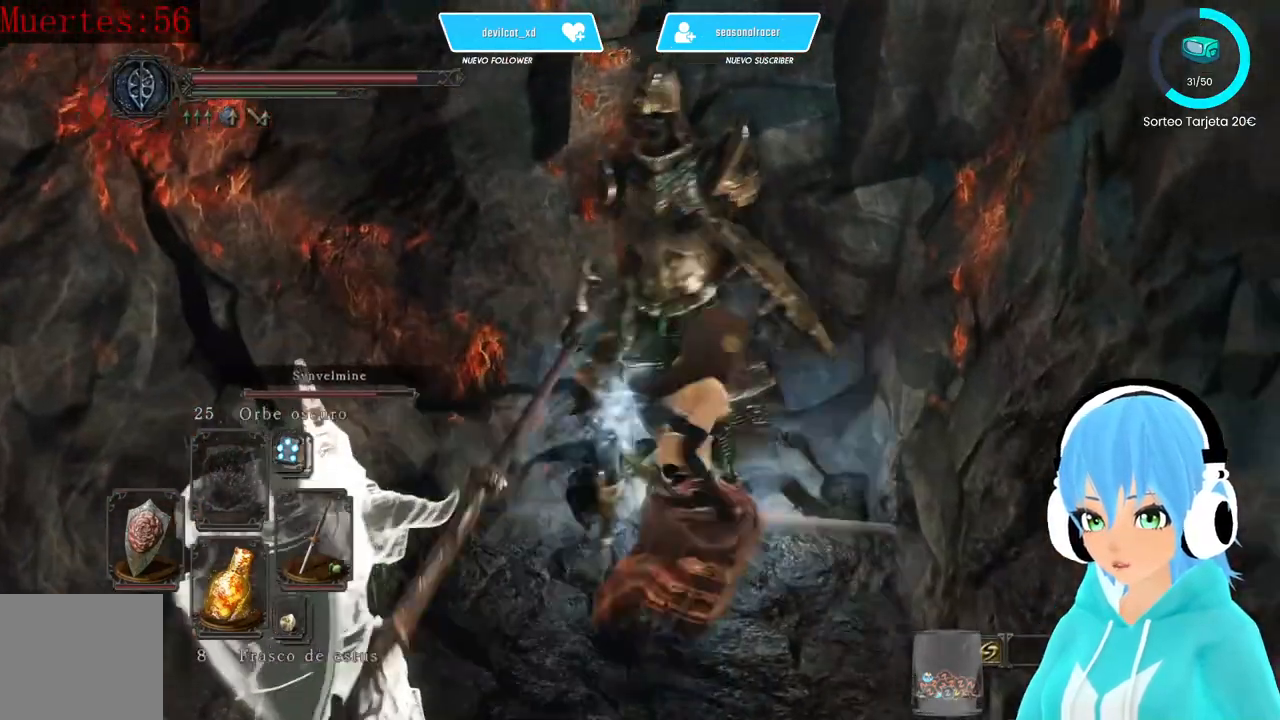
{"dt_ms": 500, "buttons": [], "left_stick": "center", "right_stick": "left", "events": [[167, "left_stick", "down-left"], [167, "right_stick", "left"], [417, "left_stick", "center"]]}
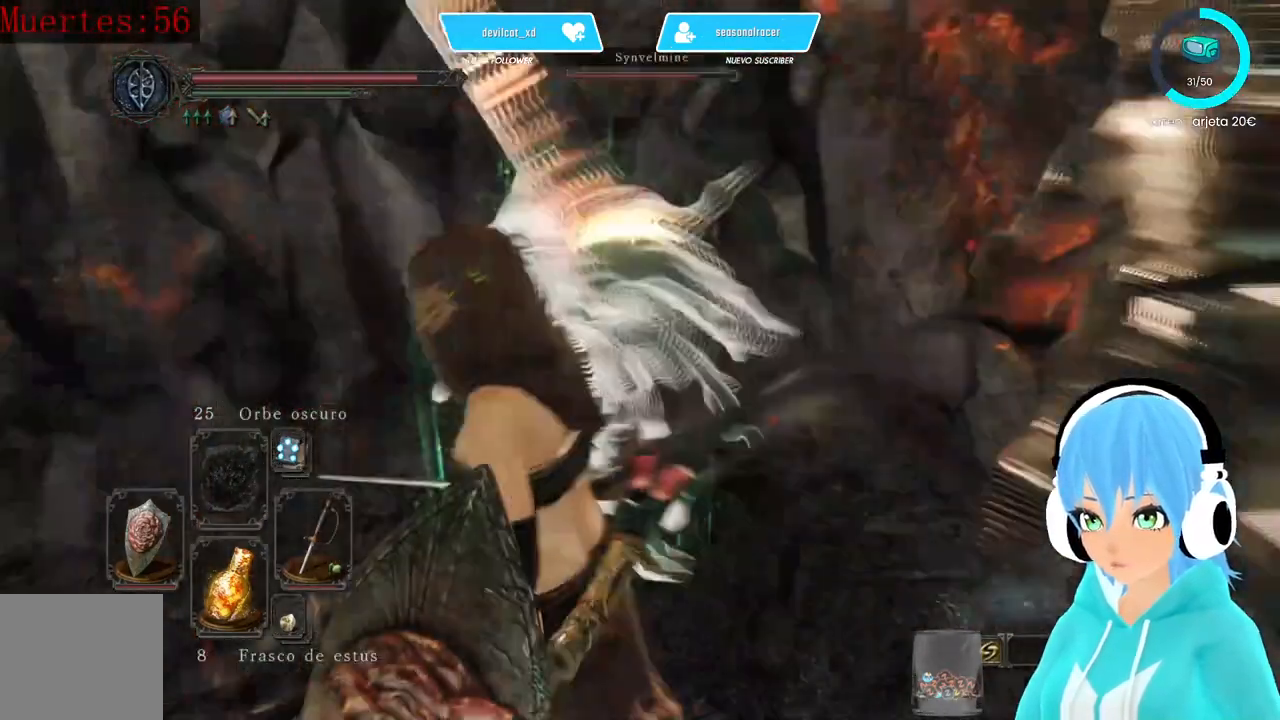
{"dt_ms": 500, "buttons": [], "left_stick": "up-left", "right_stick": "center", "events": [[250, "right_stick", "up-left"], [333, "left_stick", "up-left"], [417, "right_stick", "center"]]}